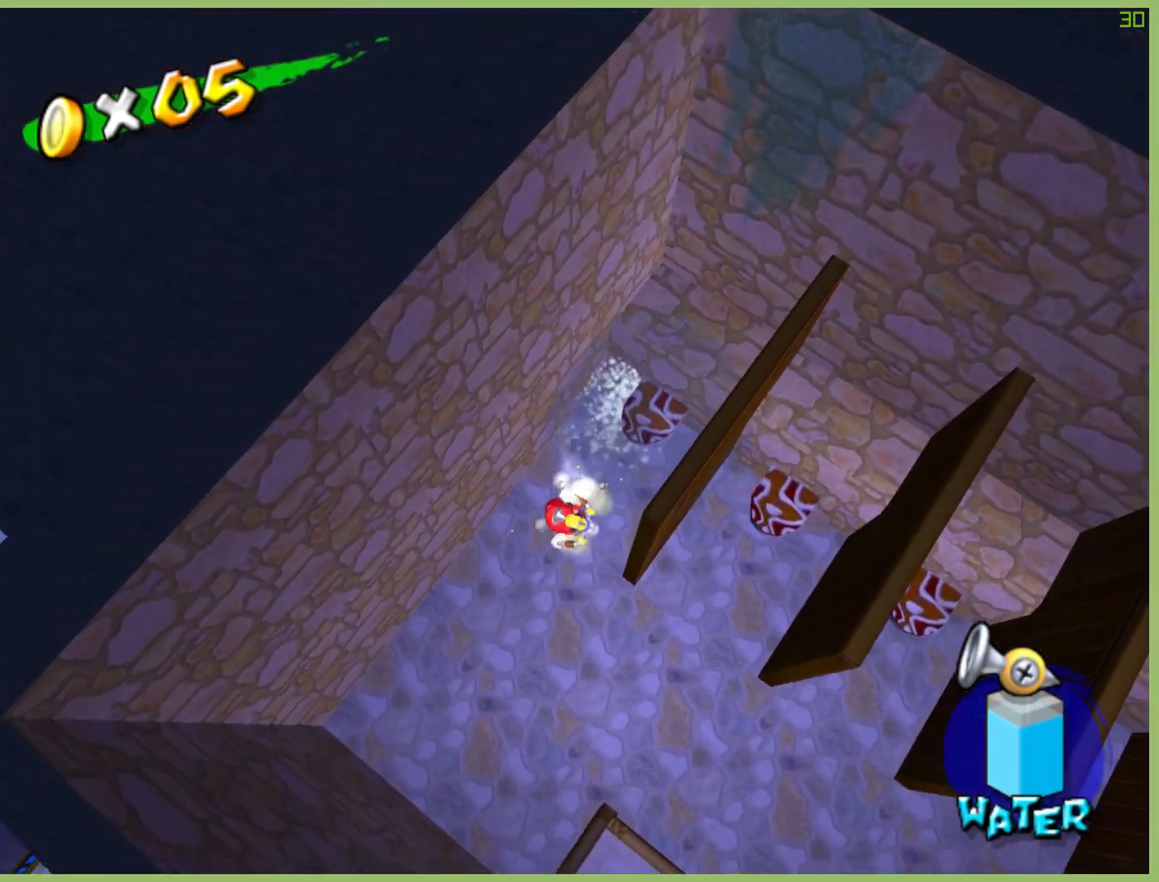
Gameplay with a controller (Xbox layout); each line is a JSON object with the inputs held at the frame after it. "button_events" lists button changes between this image and that frame as [ms after this image, input, new state], when the widget could be followed in between (sticks are given only as held states). Not read: L3 R1 R3.
{"buttons": [], "left_stick": "down-right", "right_stick": "center", "button_events": []}
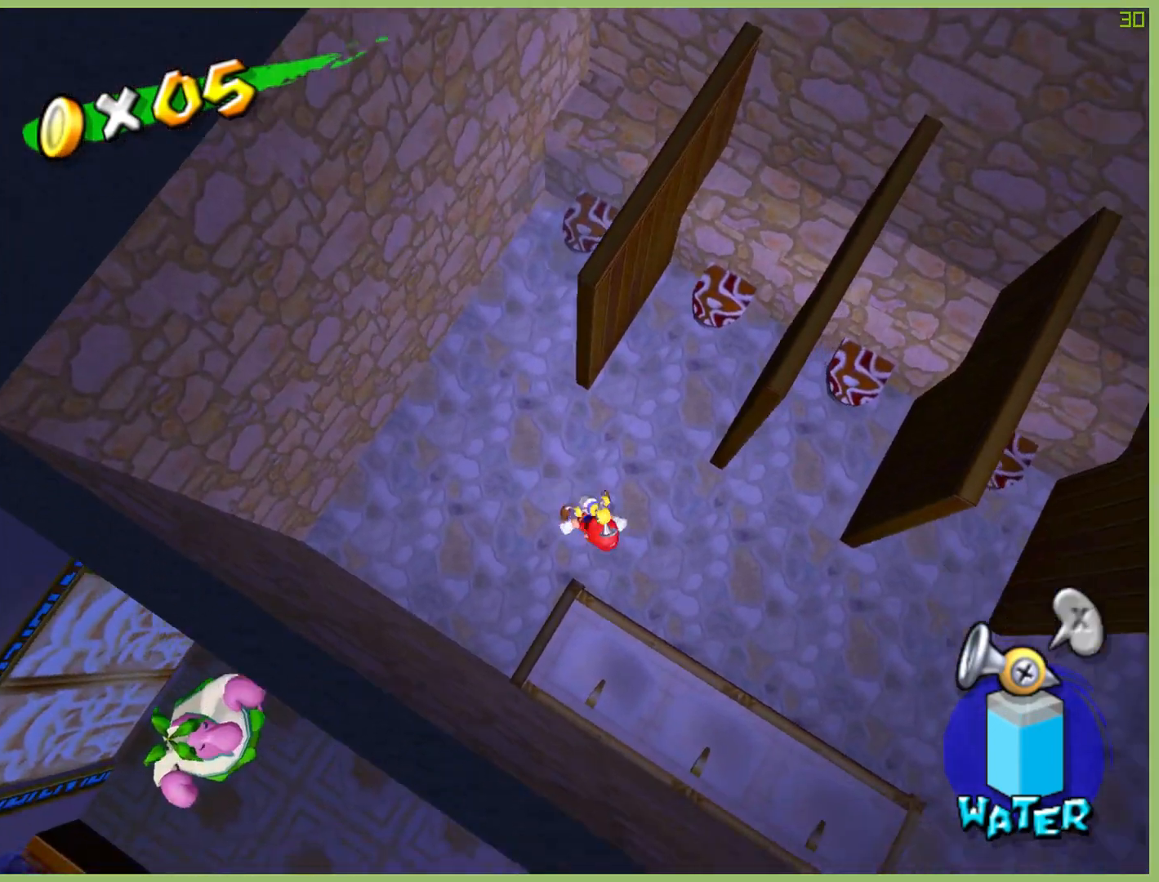
{"buttons": ["A"], "left_stick": "center", "right_stick": "center", "button_events": [[400, "A", "down"], [400, "R2", "down"], [500, "R2", "up"]]}
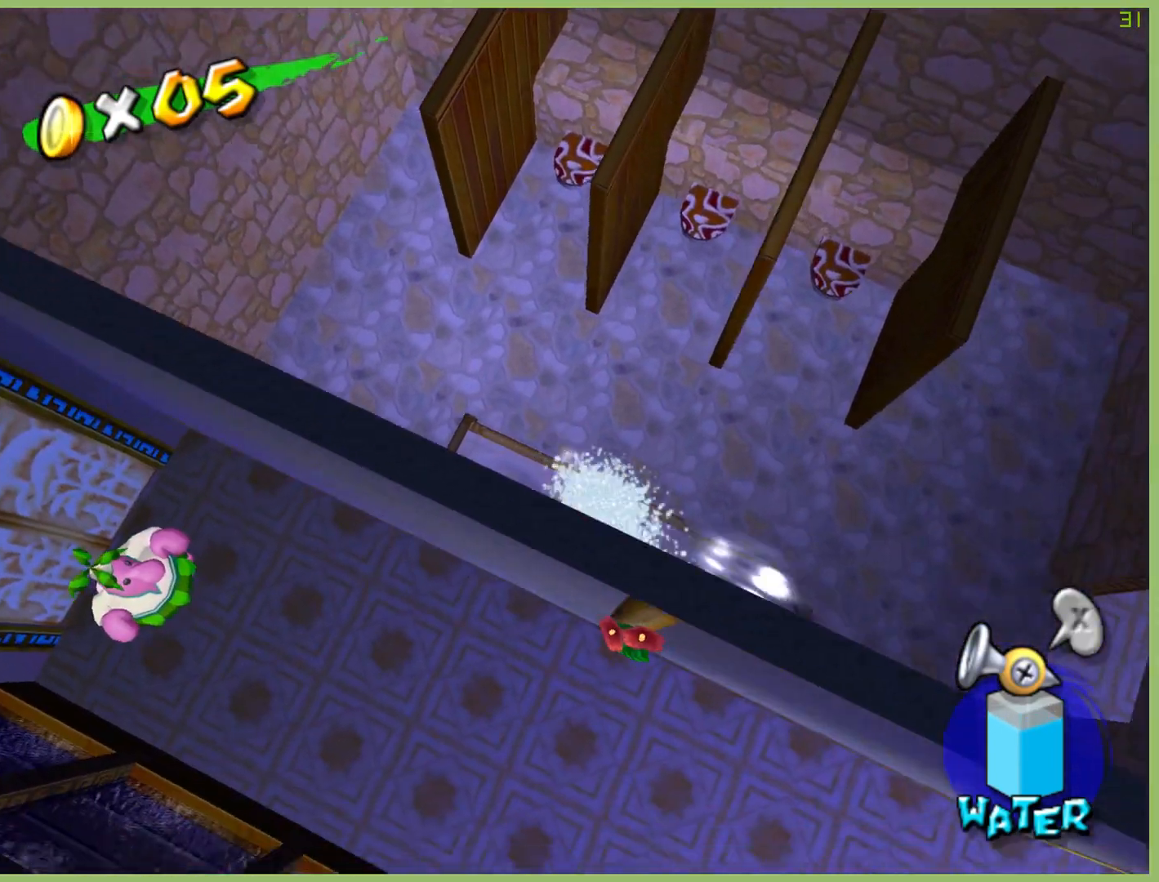
{"buttons": [], "left_stick": "up-right", "right_stick": "center", "button_events": [[33, "A", "up"], [100, "A", "down"], [100, "R2", "down"], [233, "A", "up"], [233, "R2", "up"]]}
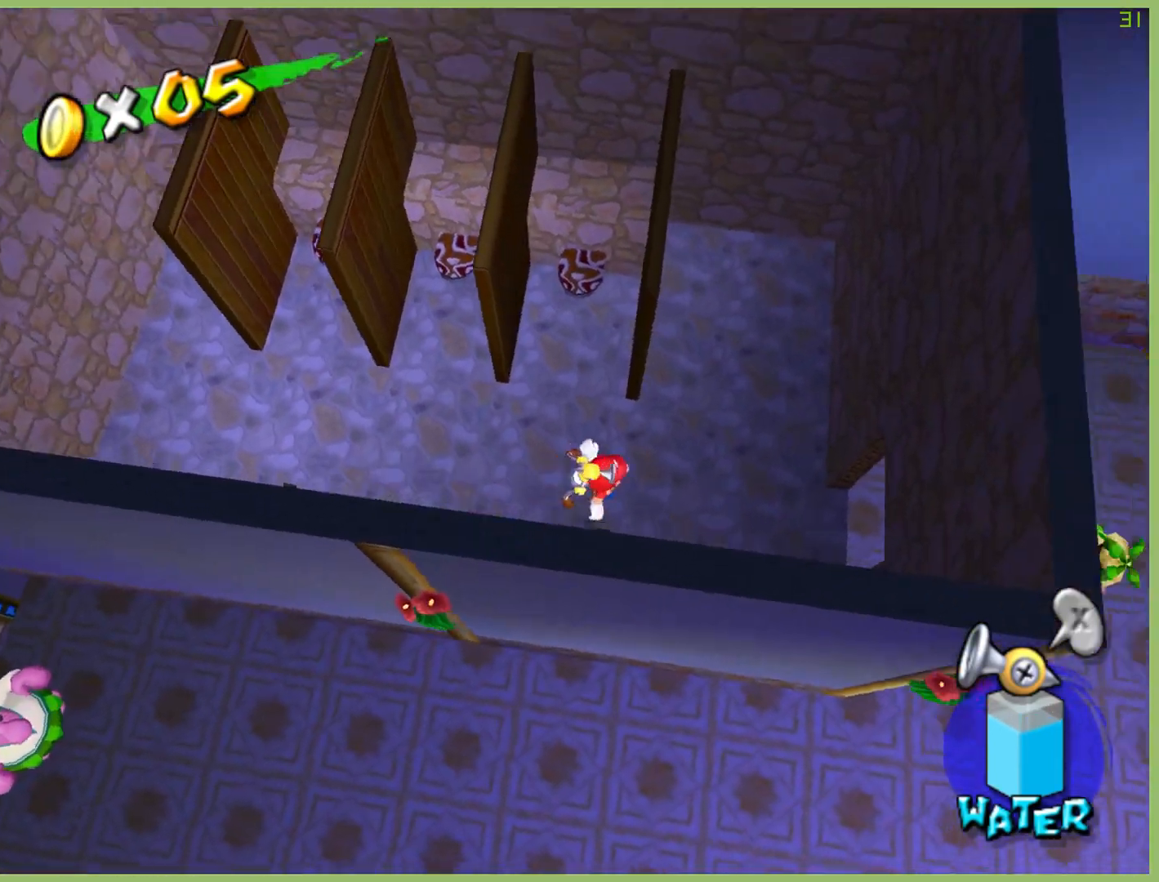
{"buttons": [], "left_stick": "up", "right_stick": "center", "button_events": []}
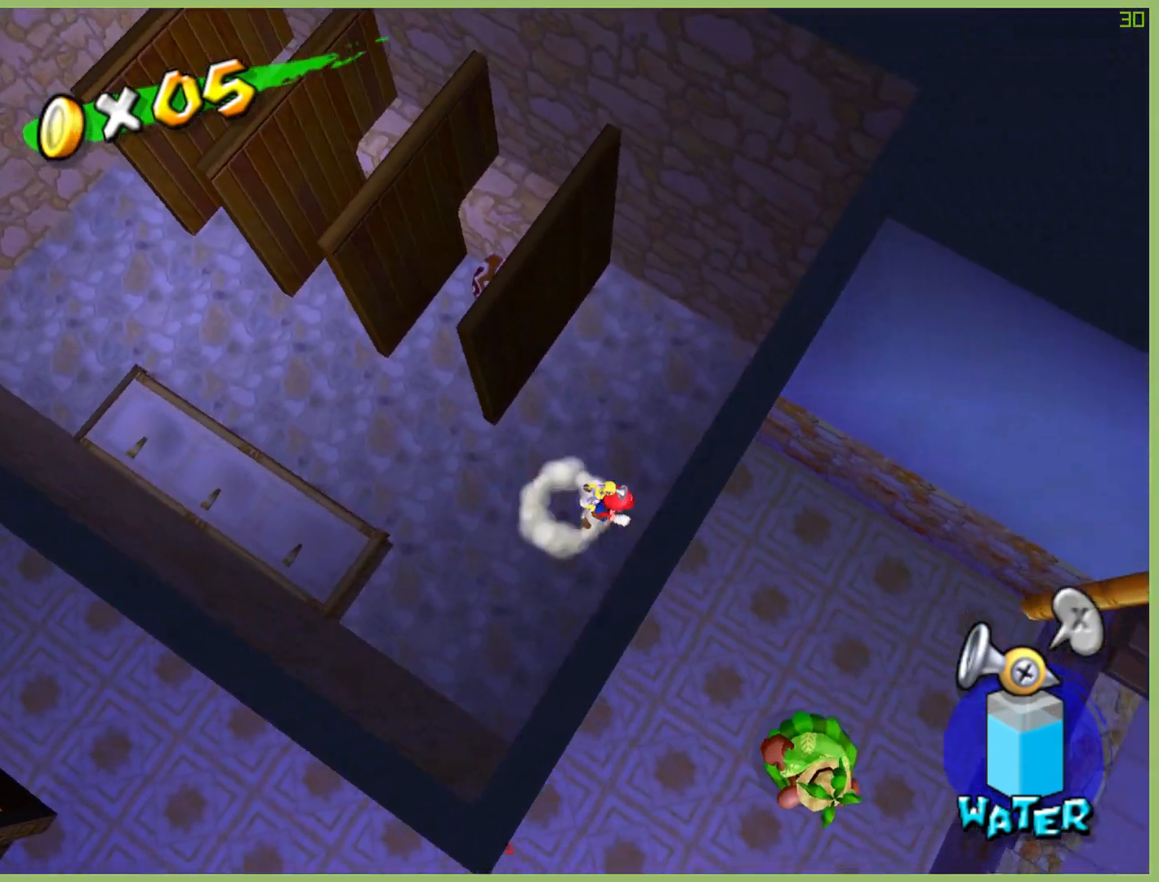
{"buttons": ["A", "R2"], "left_stick": "center", "right_stick": "center", "button_events": [[467, "A", "down"], [467, "R2", "down"]]}
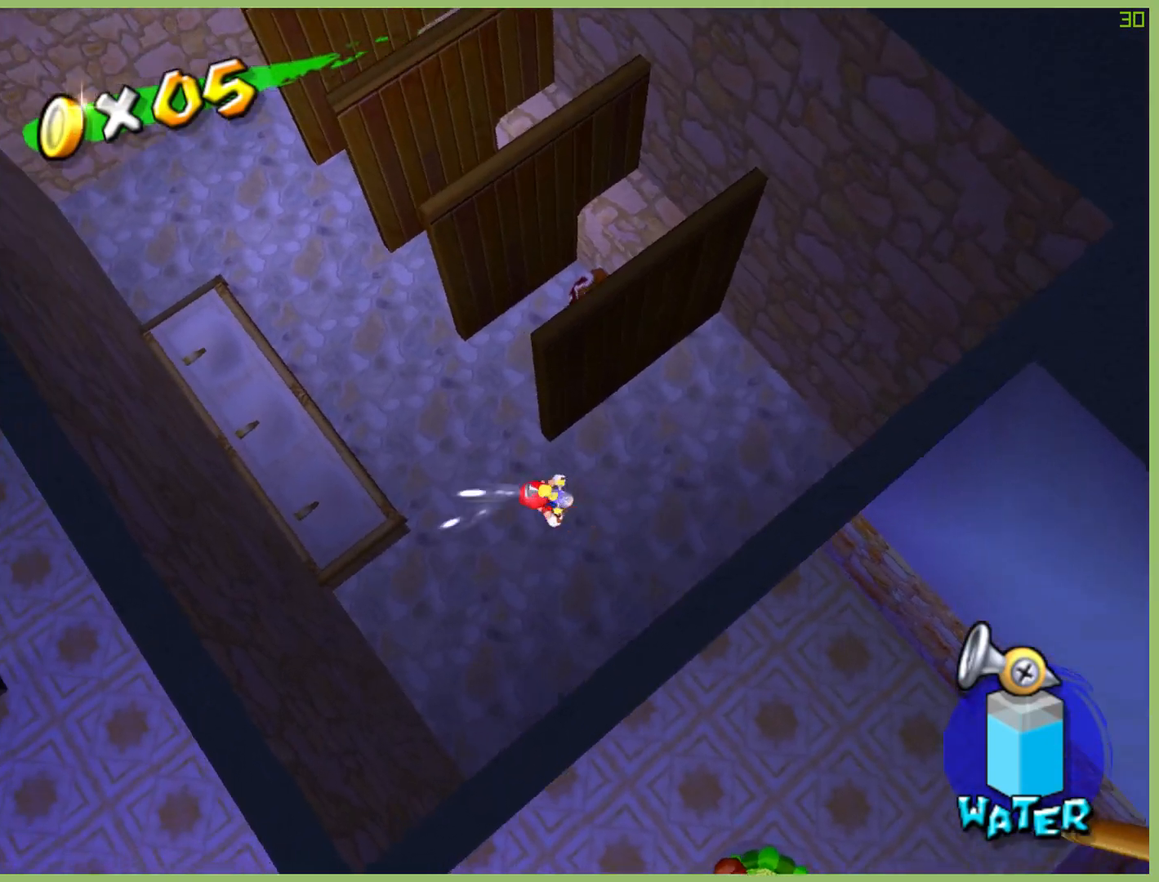
{"buttons": [], "left_stick": "center", "right_stick": "center", "button_events": [[100, "A", "up"], [100, "R2", "up"], [167, "A", "down"], [167, "R2", "down"], [267, "A", "up"], [267, "R2", "up"], [367, "A", "down"], [367, "R2", "down"], [433, "A", "up"], [433, "R2", "up"]]}
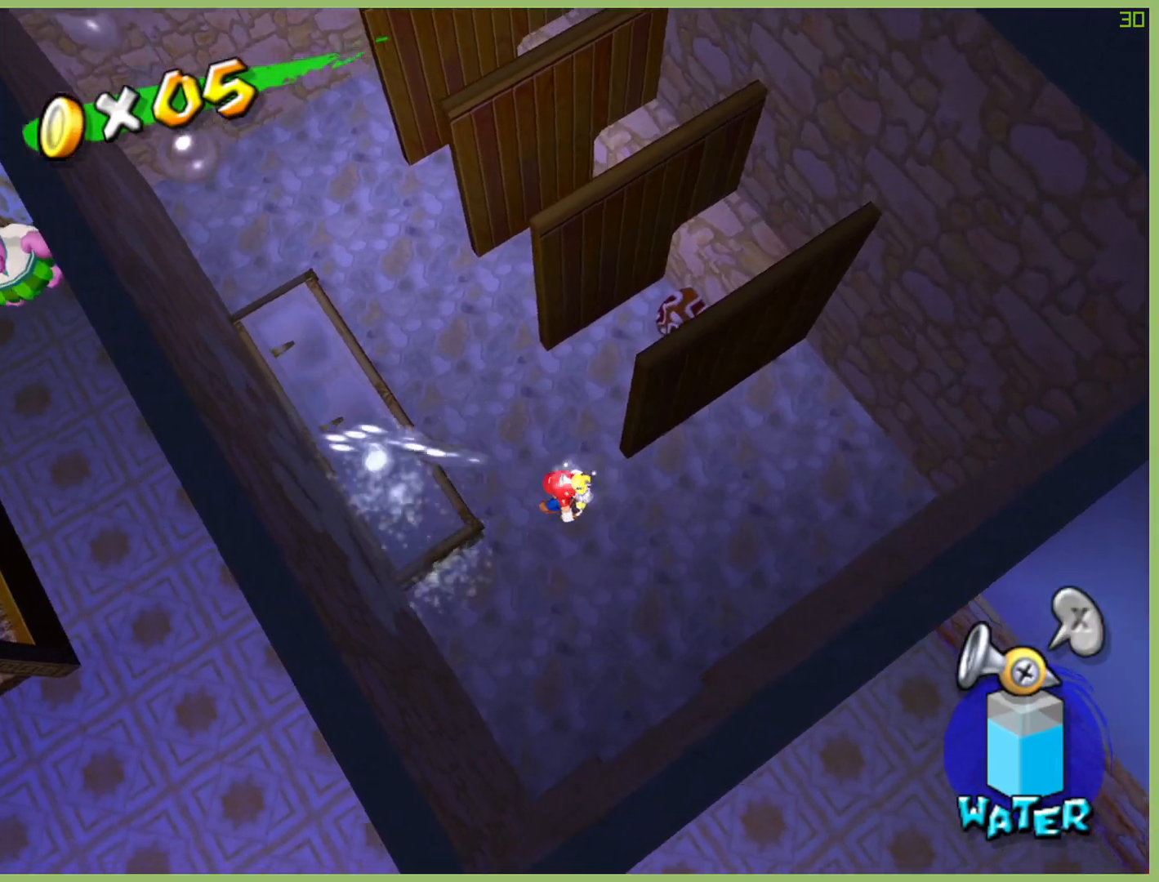
{"buttons": [], "left_stick": "down-right", "right_stick": "center", "button_events": []}
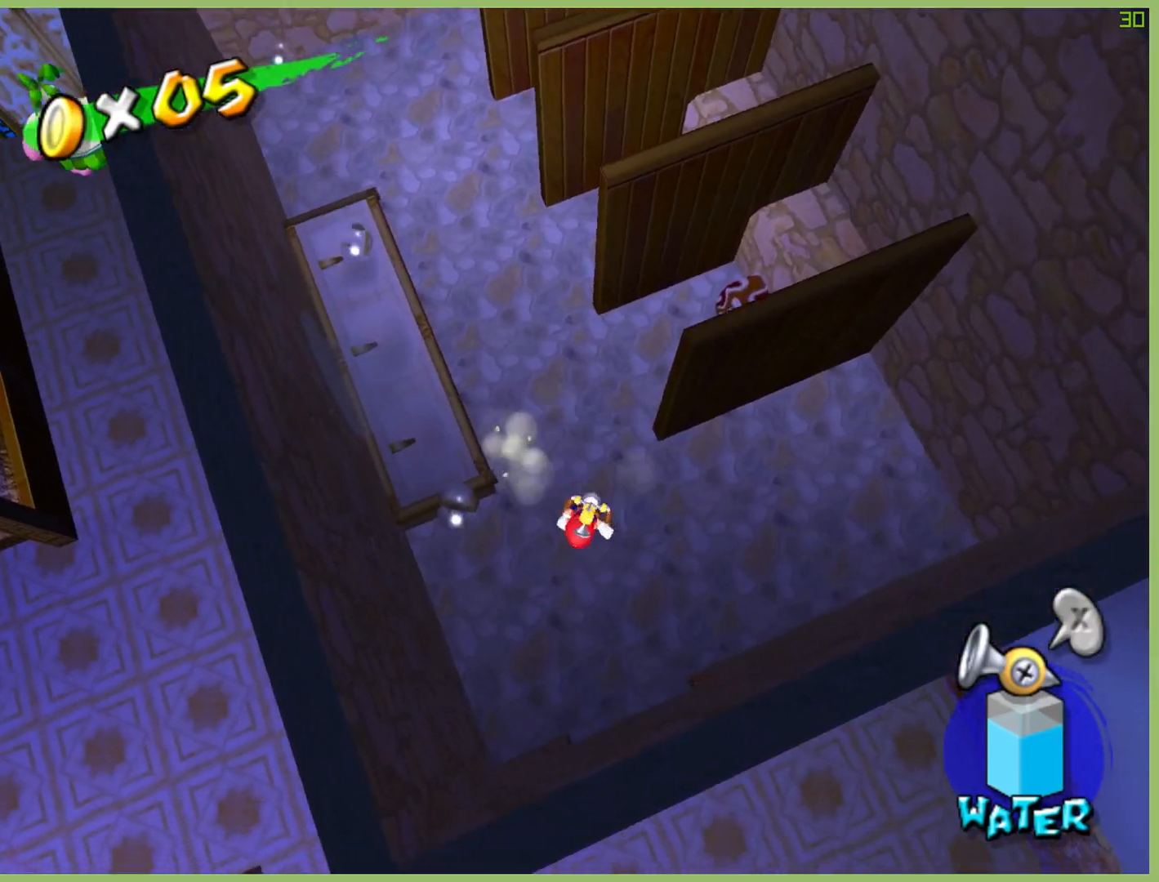
{"buttons": [], "left_stick": "down-right", "right_stick": "center", "button_events": []}
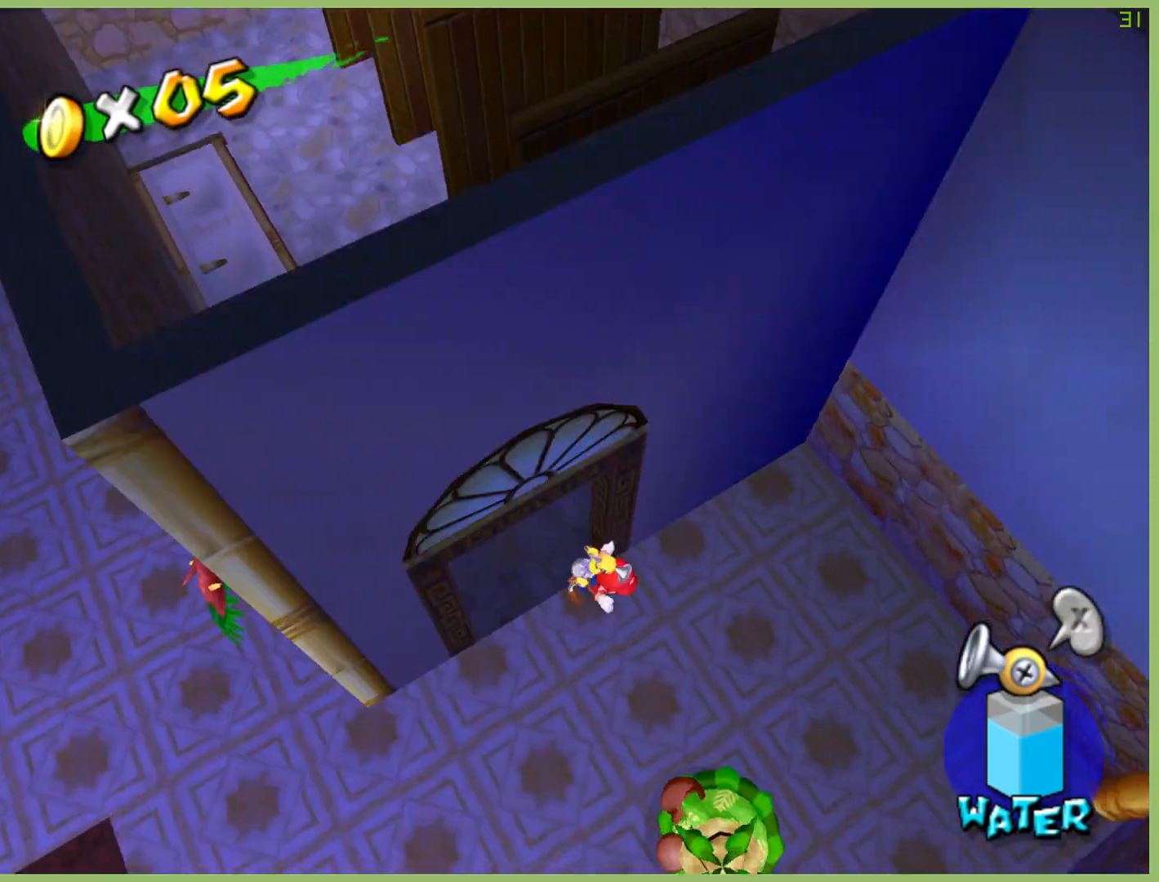
{"buttons": [], "left_stick": "right", "right_stick": "center", "button_events": []}
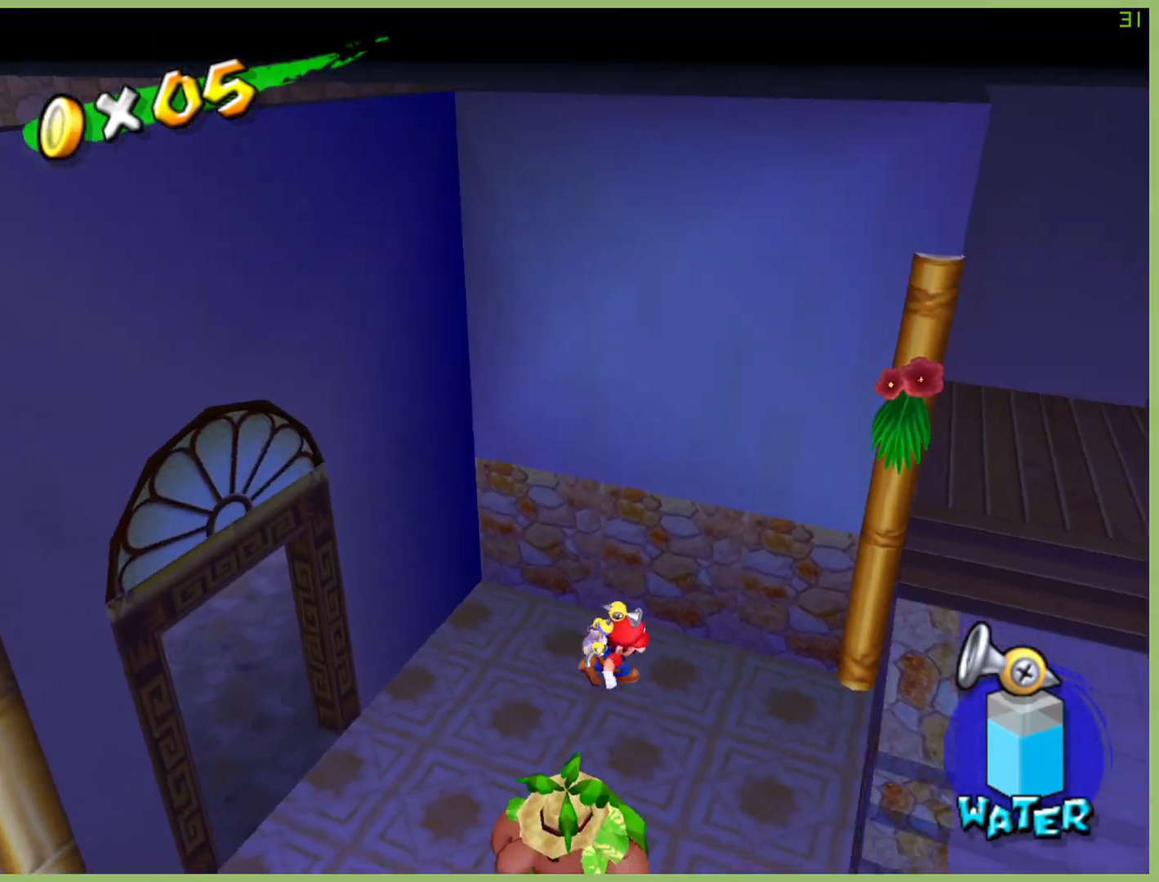
{"buttons": ["A"], "left_stick": "right", "right_stick": "center", "button_events": [[467, "A", "down"]]}
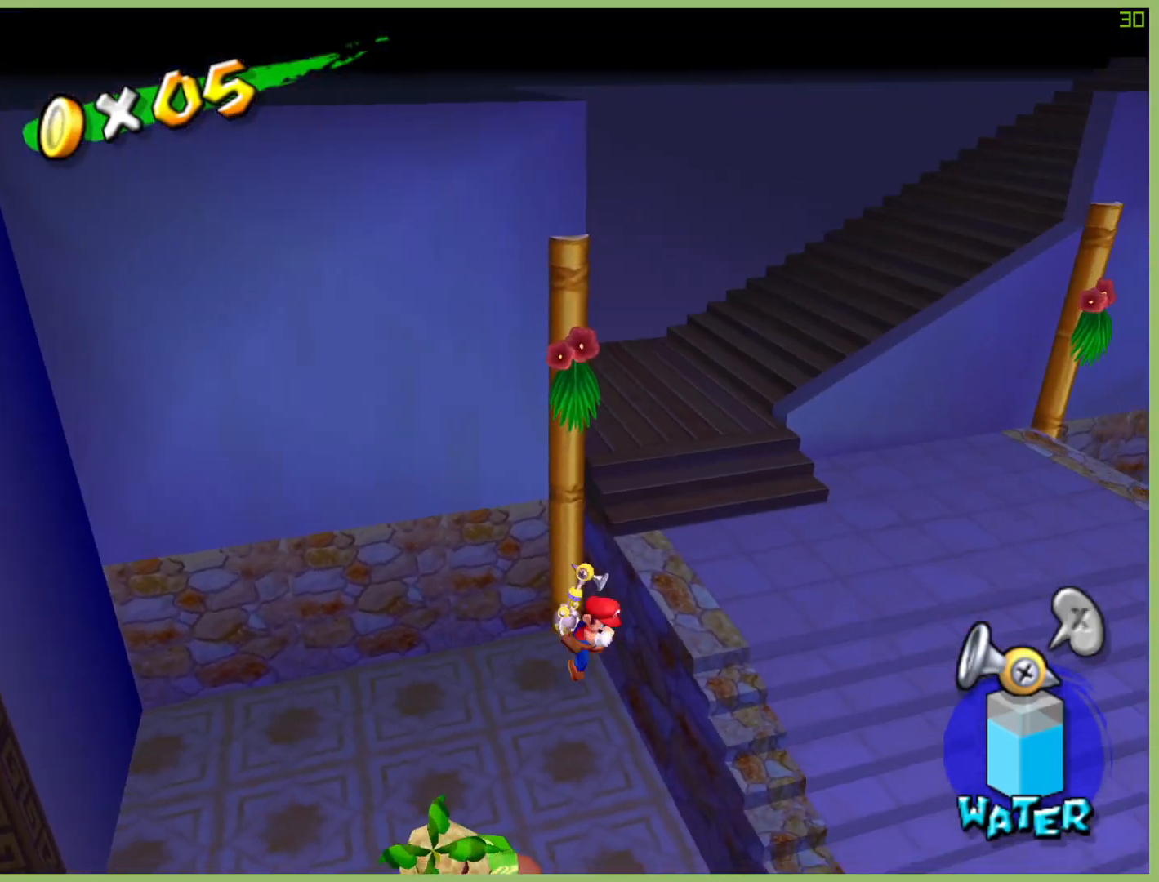
{"buttons": ["A"], "left_stick": "up-right", "right_stick": "center", "button_events": [[133, "A", "up"], [500, "A", "down"]]}
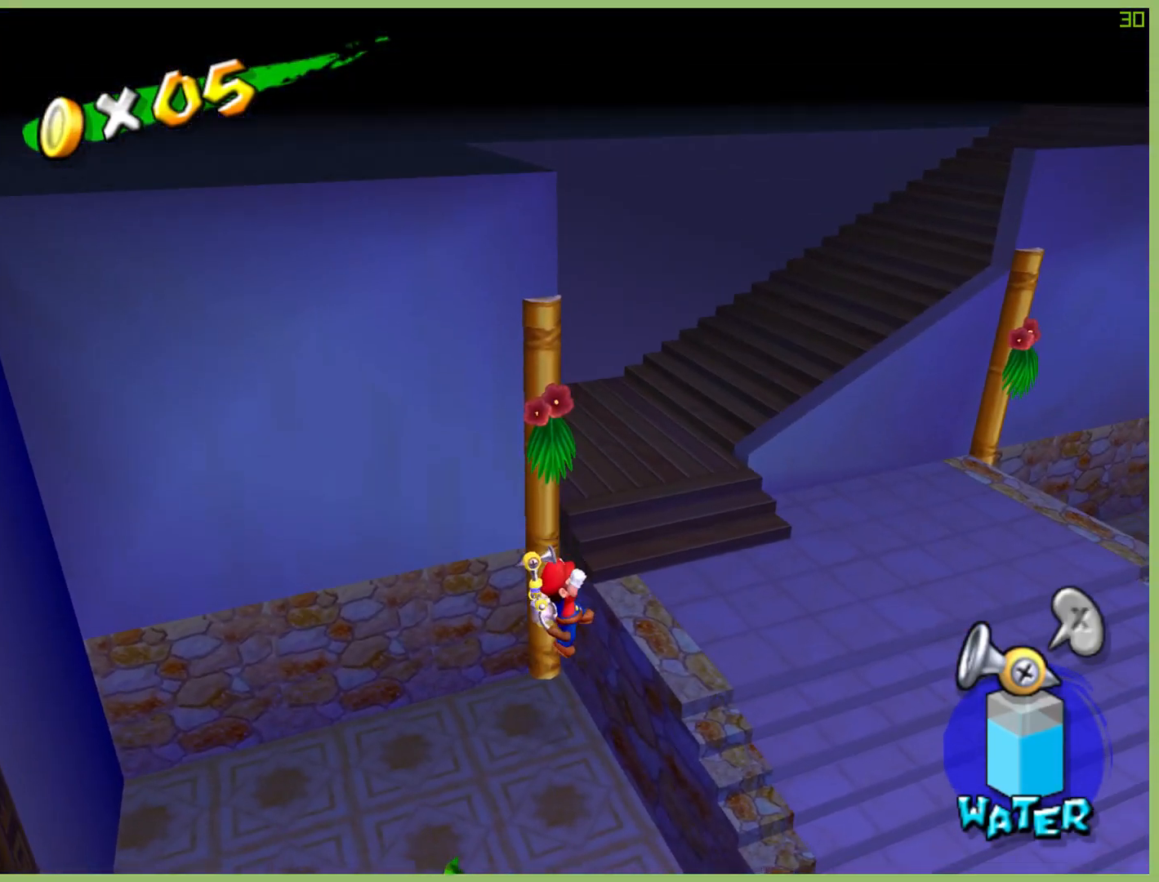
{"buttons": [], "left_stick": "up-right", "right_stick": "center", "button_events": [[100, "A", "up"], [167, "A", "down"], [300, "A", "up"]]}
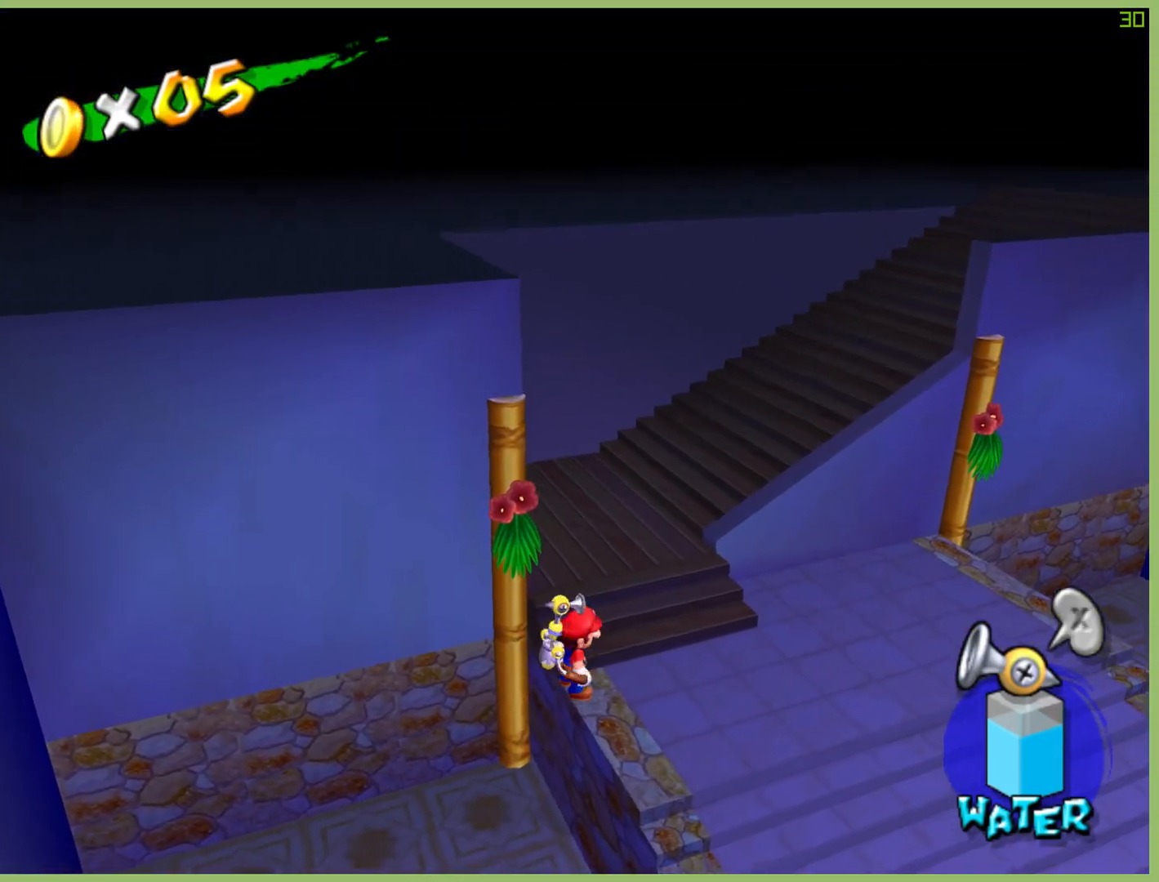
{"buttons": [], "left_stick": "up-right", "right_stick": "center", "button_events": []}
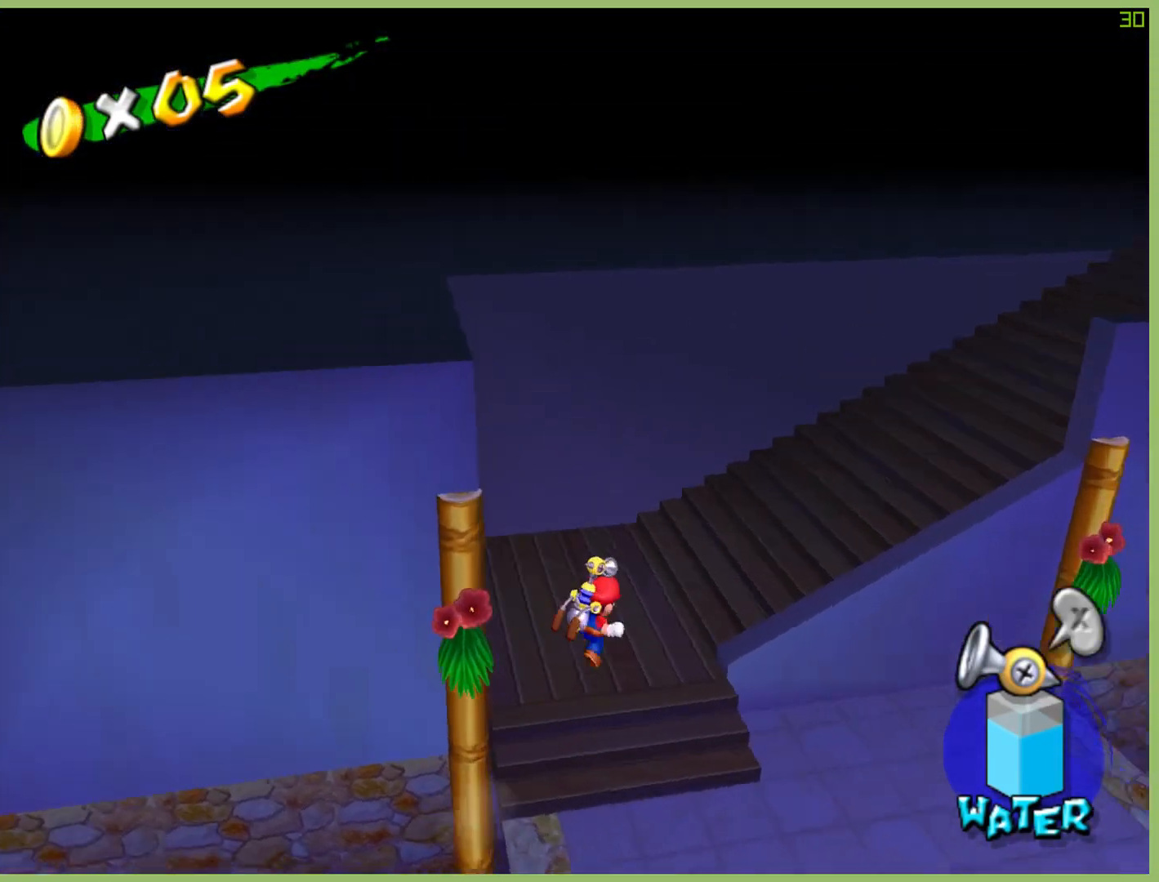
{"buttons": [], "left_stick": "down-right", "right_stick": "center", "button_events": []}
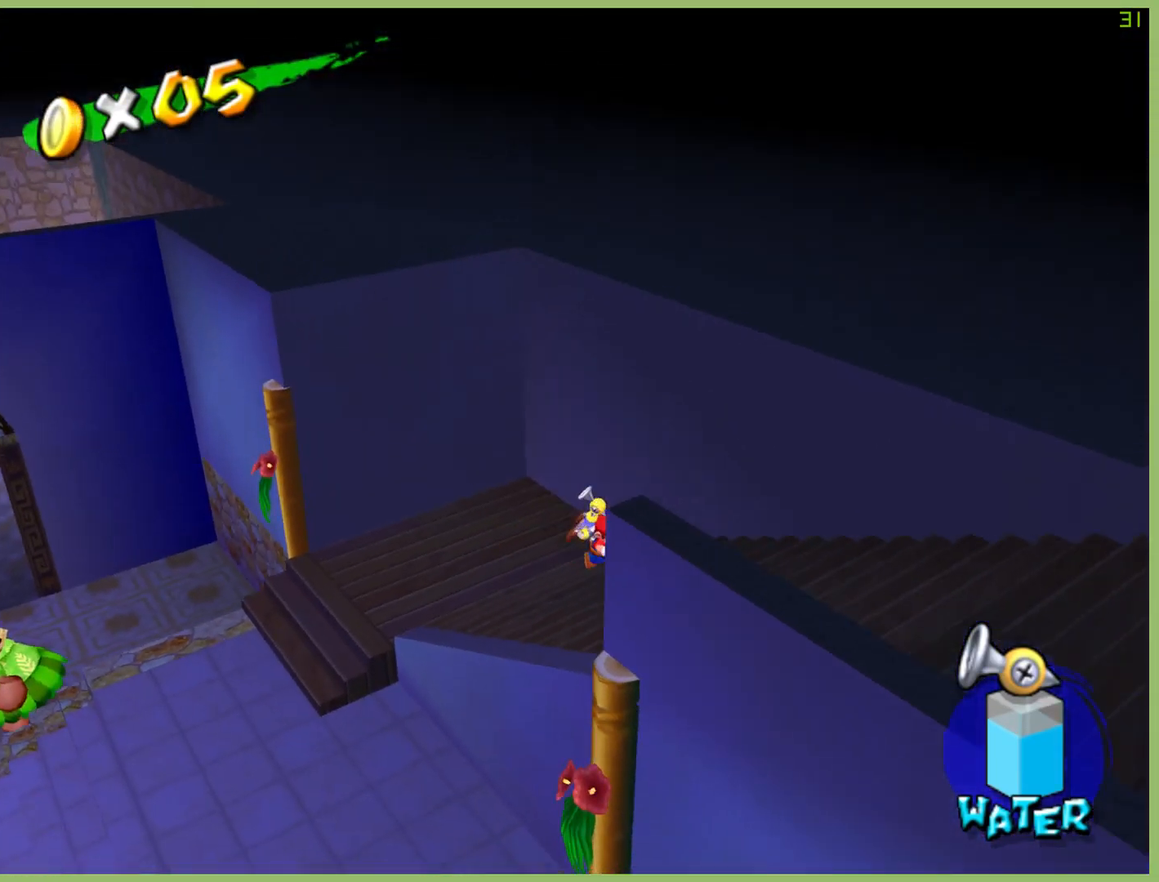
{"buttons": [], "left_stick": "down-right", "right_stick": "center", "button_events": [[133, "A", "down"], [233, "A", "up"], [333, "X", "down"], [400, "X", "up"]]}
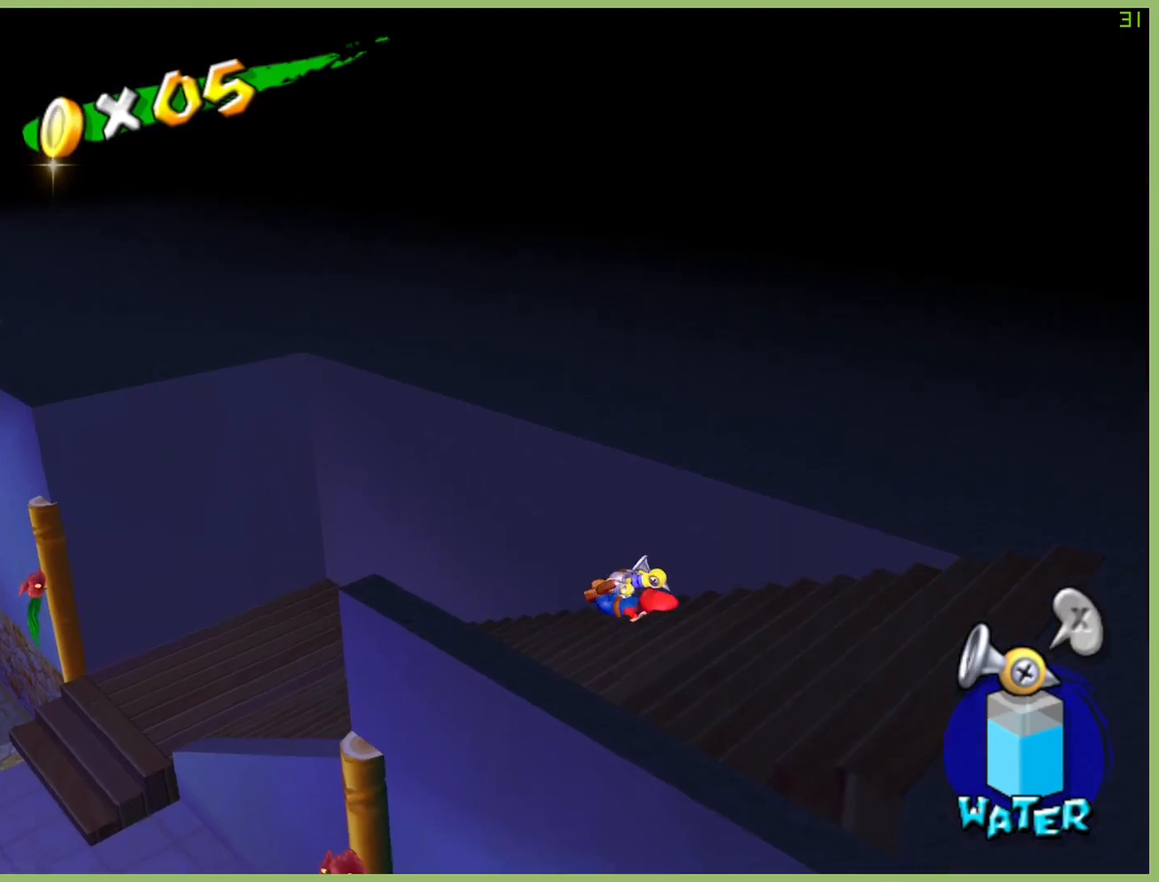
{"buttons": [], "left_stick": "down", "right_stick": "center", "button_events": [[167, "A", "down"], [233, "A", "up"]]}
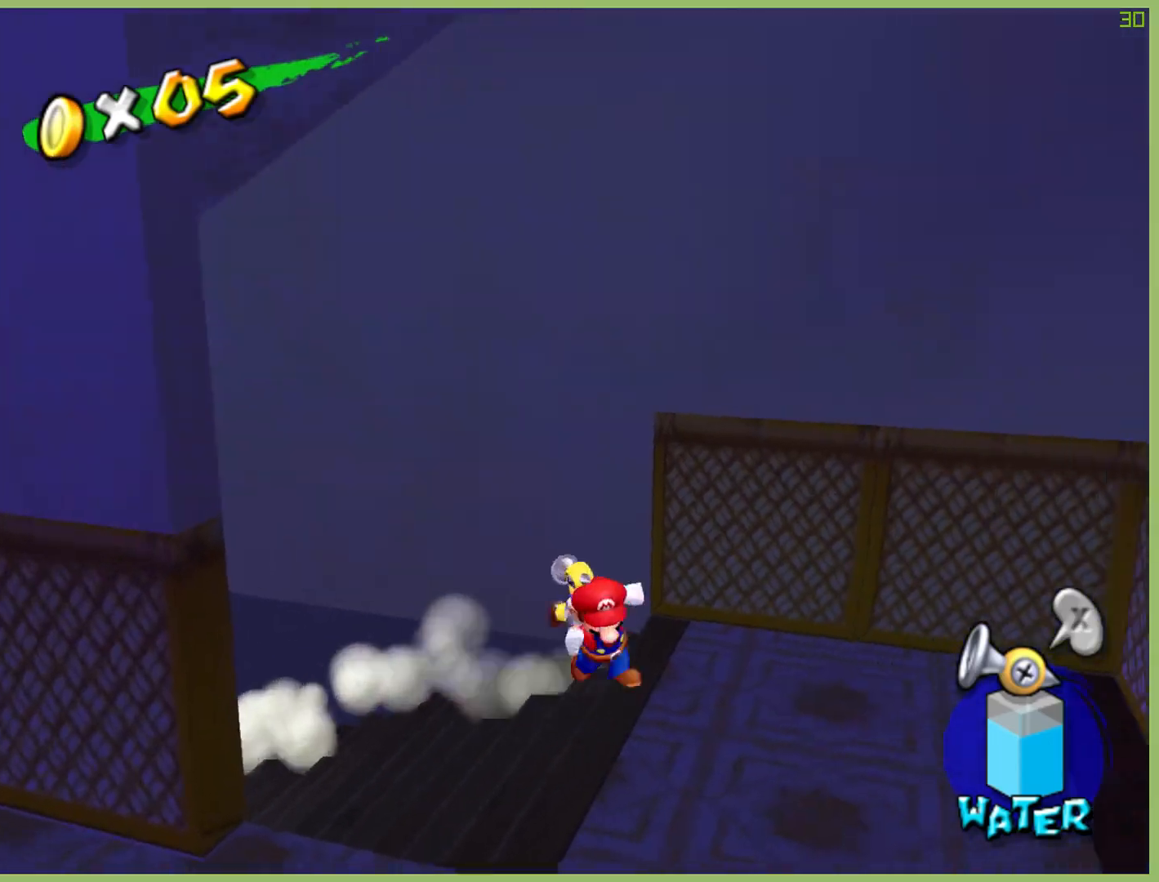
{"buttons": [], "left_stick": "center", "right_stick": "center", "button_events": []}
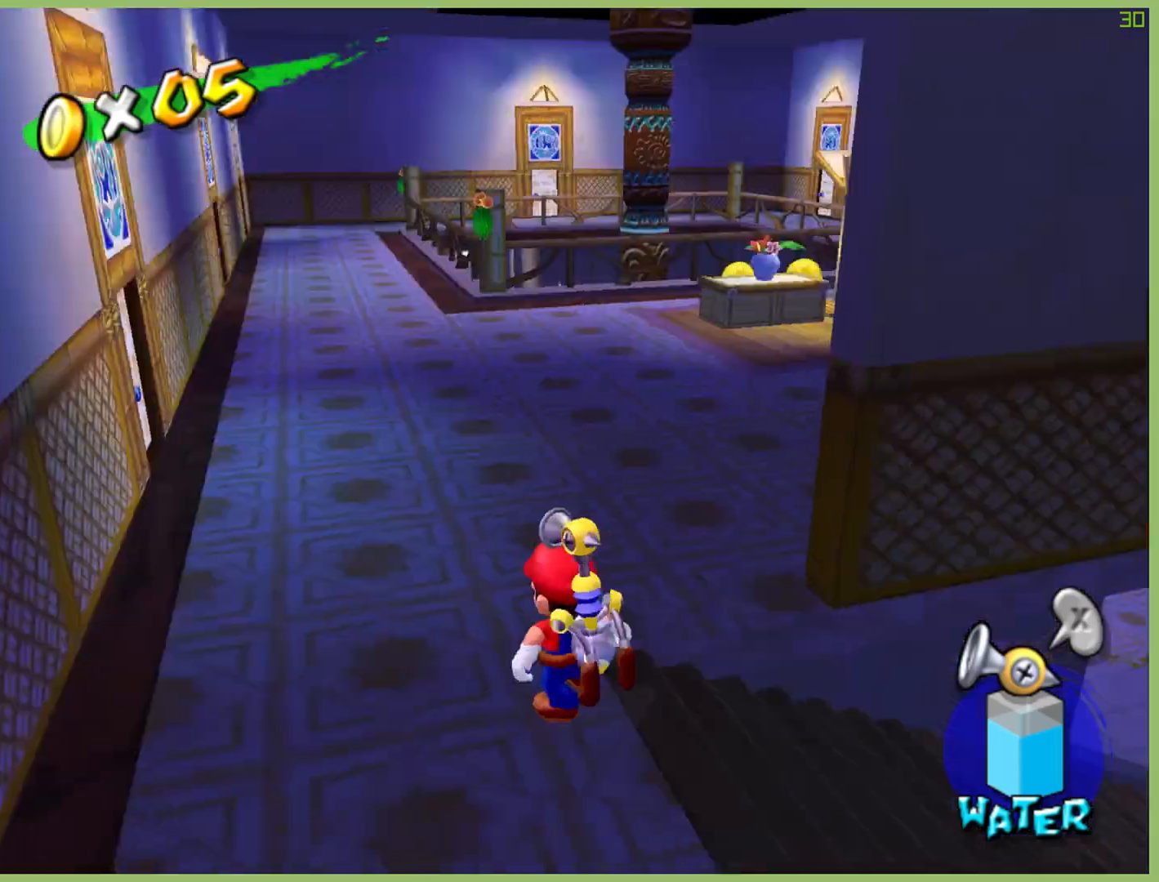
{"buttons": [], "left_stick": "up", "right_stick": "center", "button_events": []}
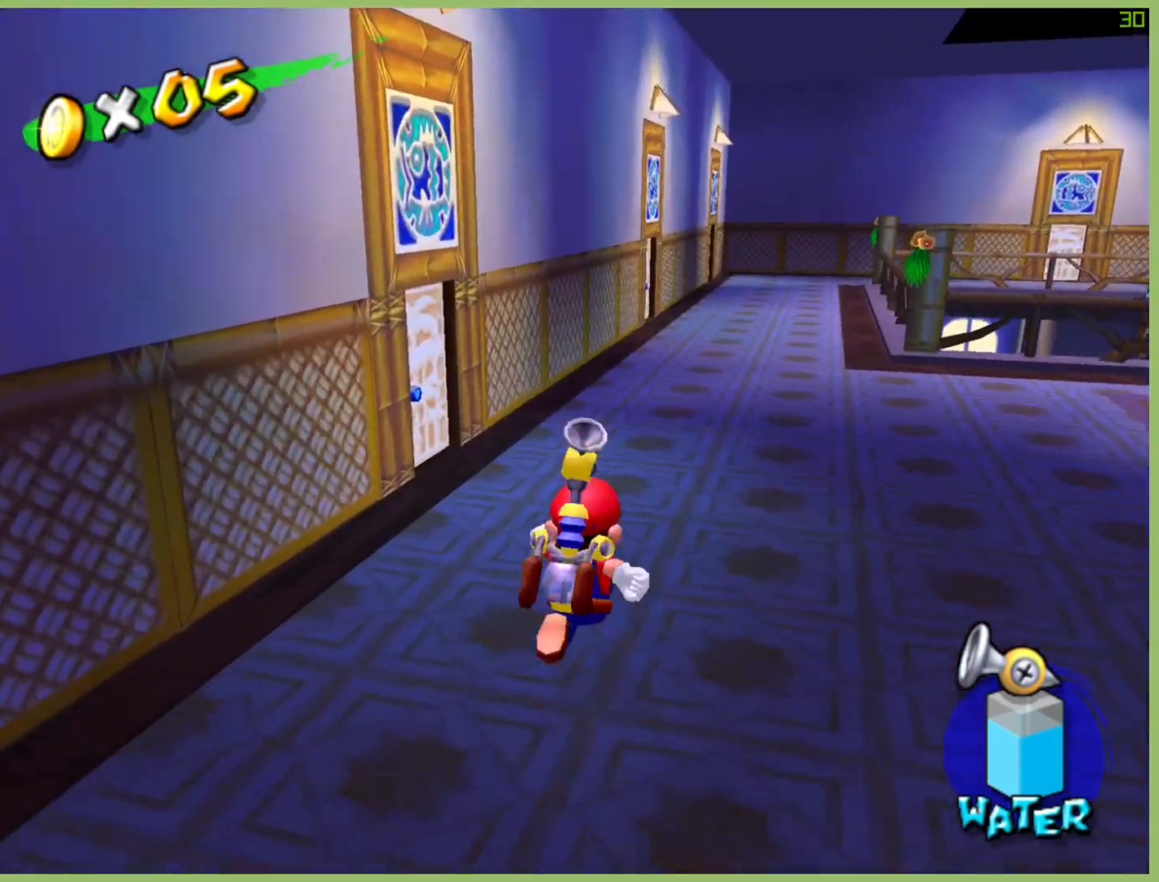
{"buttons": [], "left_stick": "up-right", "right_stick": "center", "button_events": []}
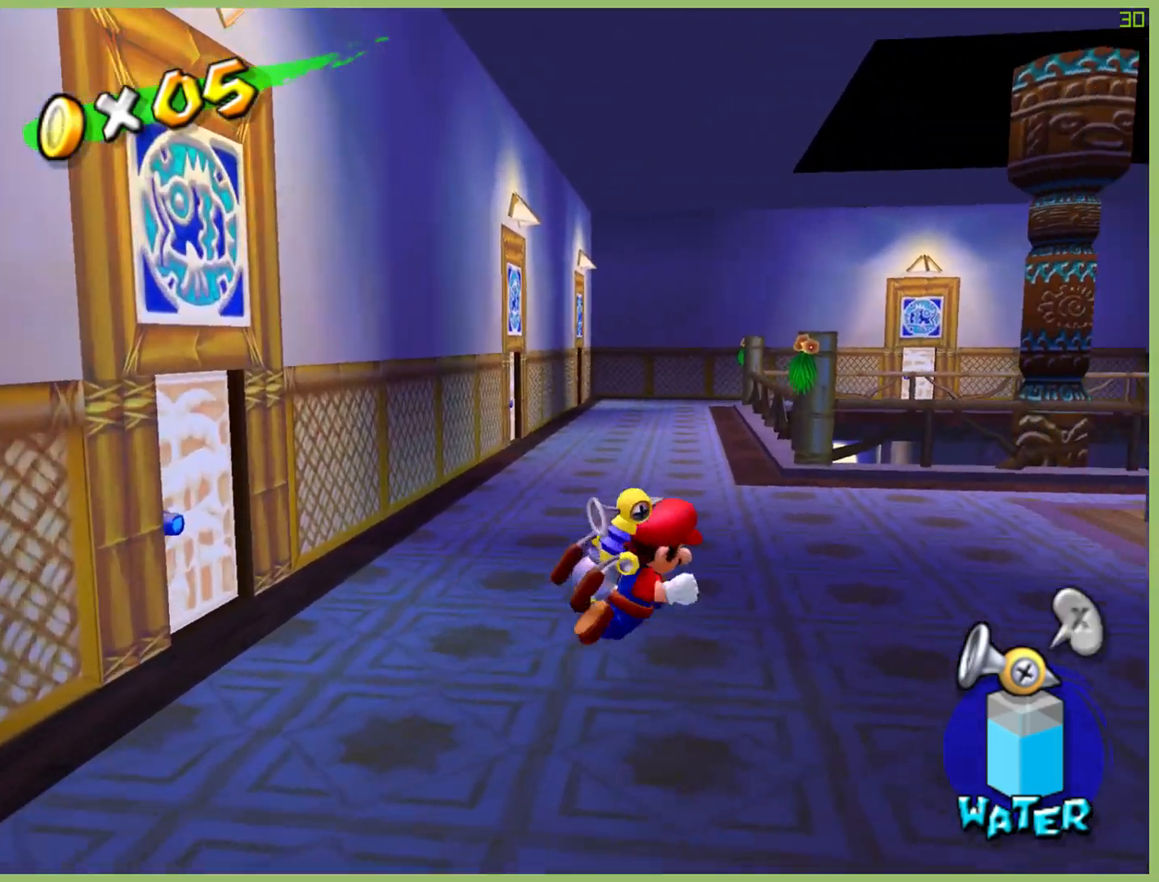
{"buttons": [], "left_stick": "up-right", "right_stick": "center", "button_events": []}
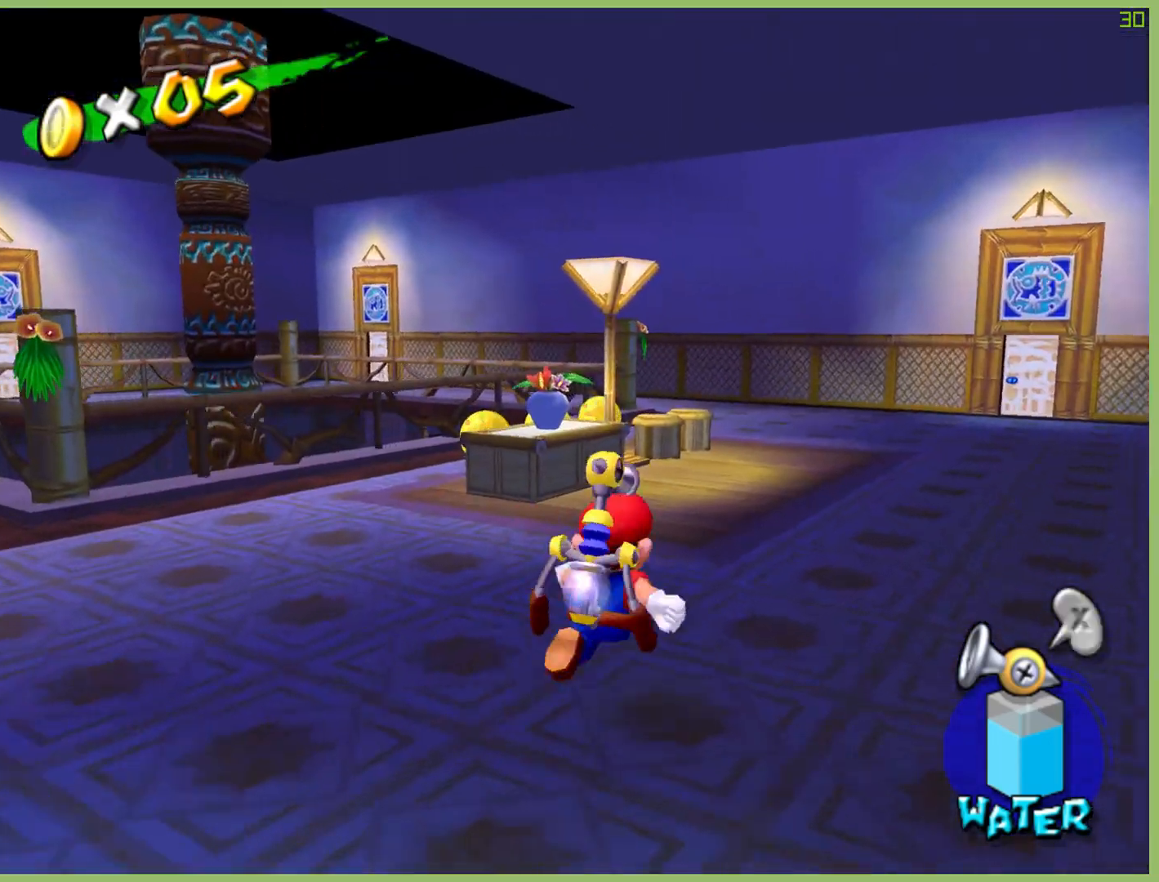
{"buttons": [], "left_stick": "left", "right_stick": "center", "button_events": []}
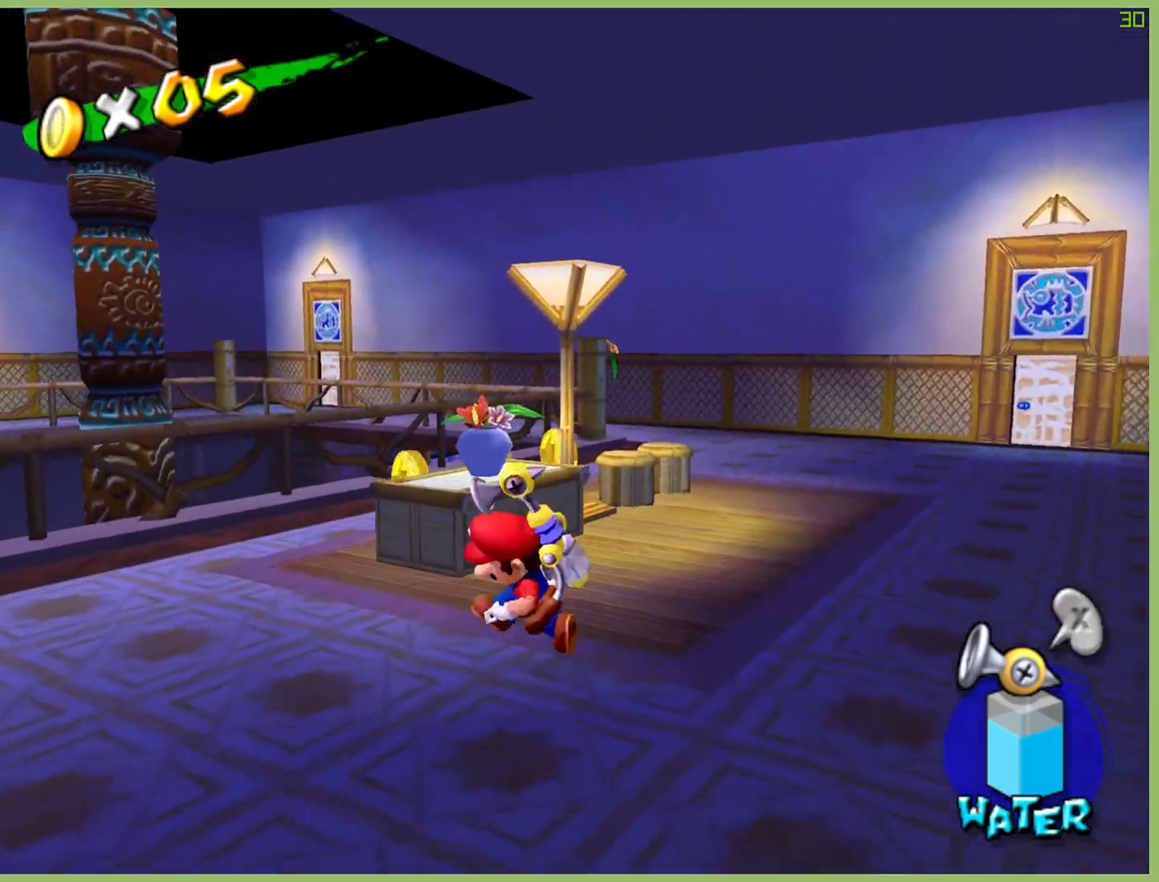
{"buttons": [], "left_stick": "up-right", "right_stick": "center", "button_events": []}
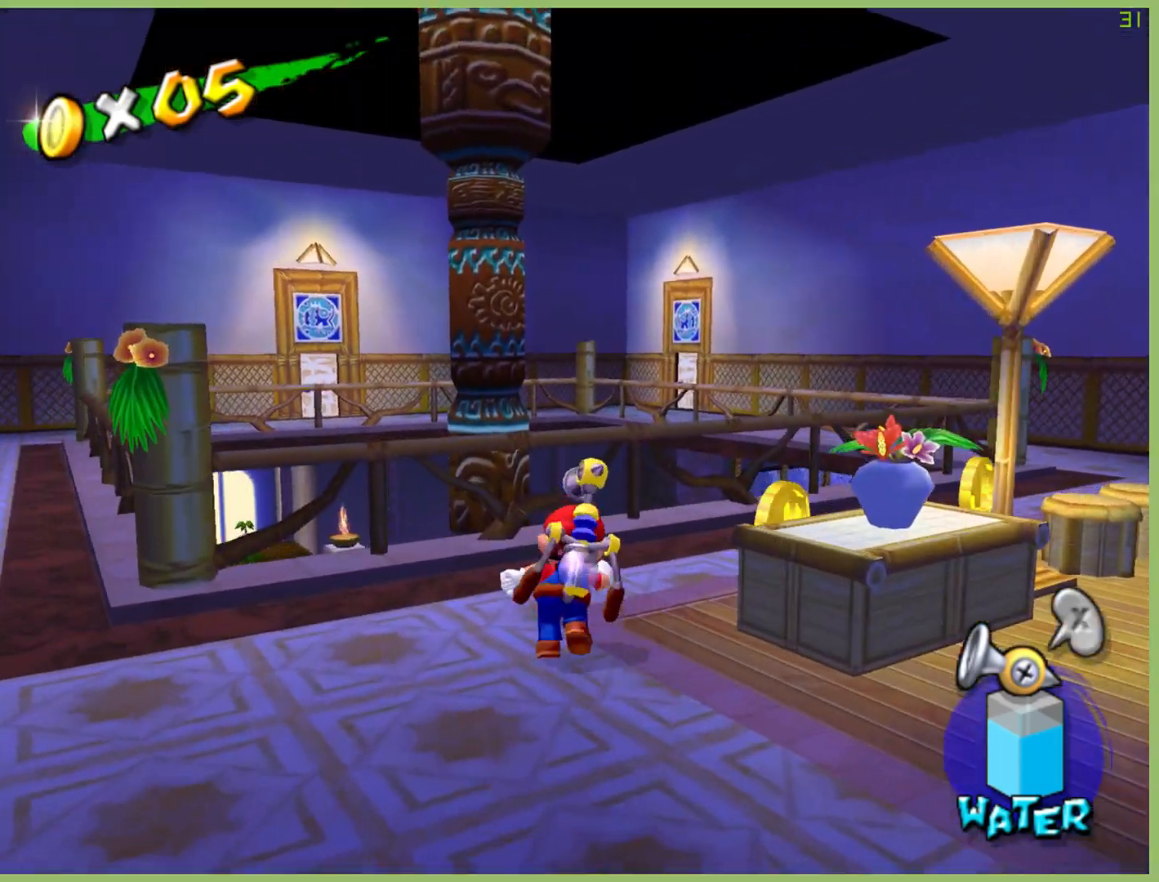
{"buttons": [], "left_stick": "up-right", "right_stick": "center", "button_events": []}
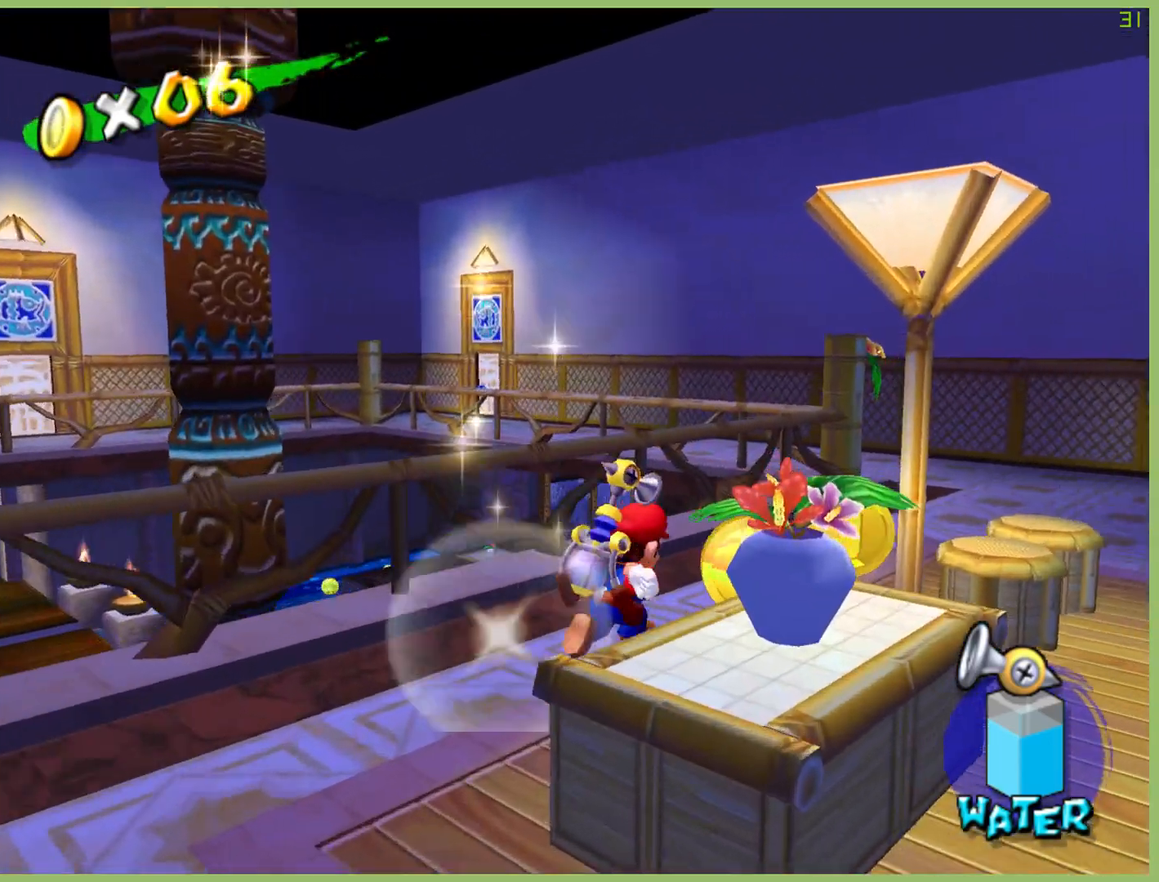
{"buttons": ["A", "R2"], "left_stick": "up-right", "right_stick": "center", "button_events": [[267, "A", "down"], [267, "R2", "down"], [433, "A", "up"], [433, "R2", "up"], [500, "A", "down"], [500, "R2", "down"]]}
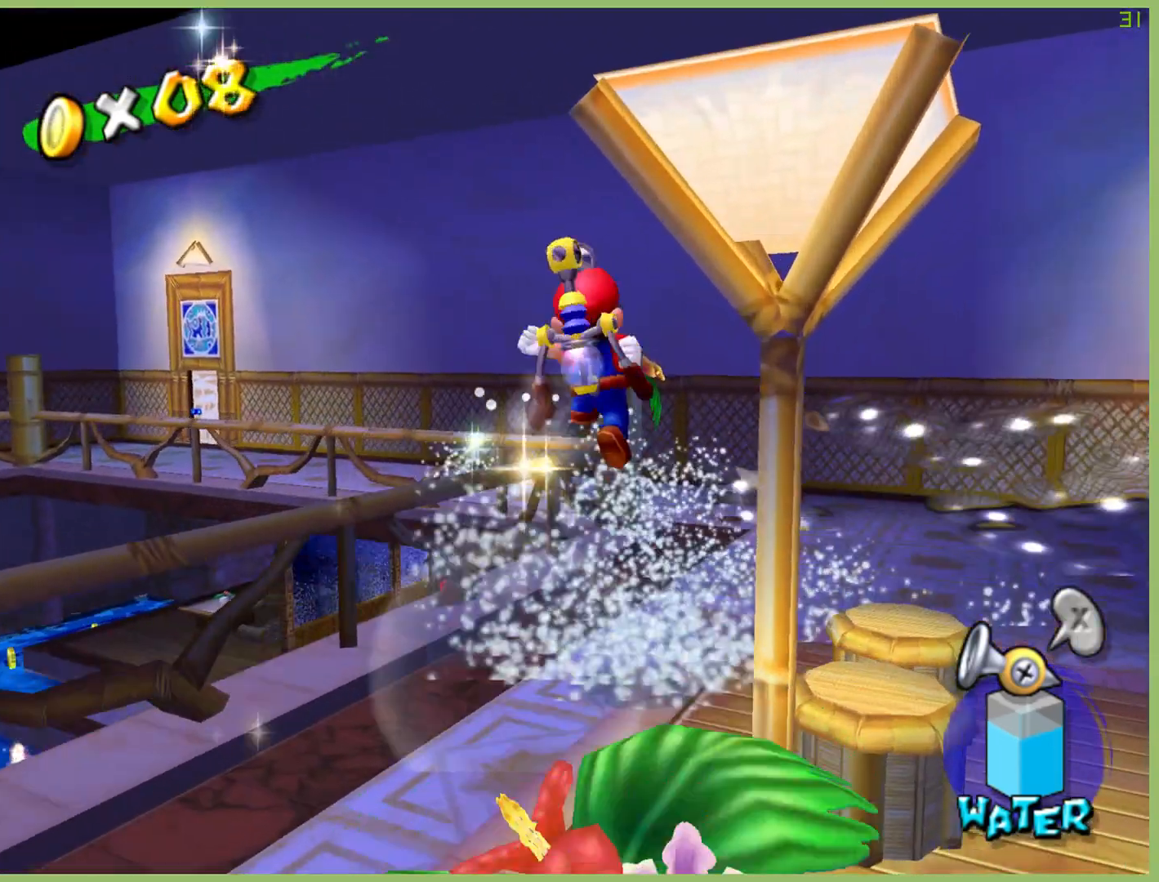
{"buttons": [], "left_stick": "up-right", "right_stick": "center", "button_events": [[100, "A", "up"], [133, "R2", "up"], [200, "A", "down"], [200, "R2", "down"], [300, "A", "up"], [333, "R2", "up"]]}
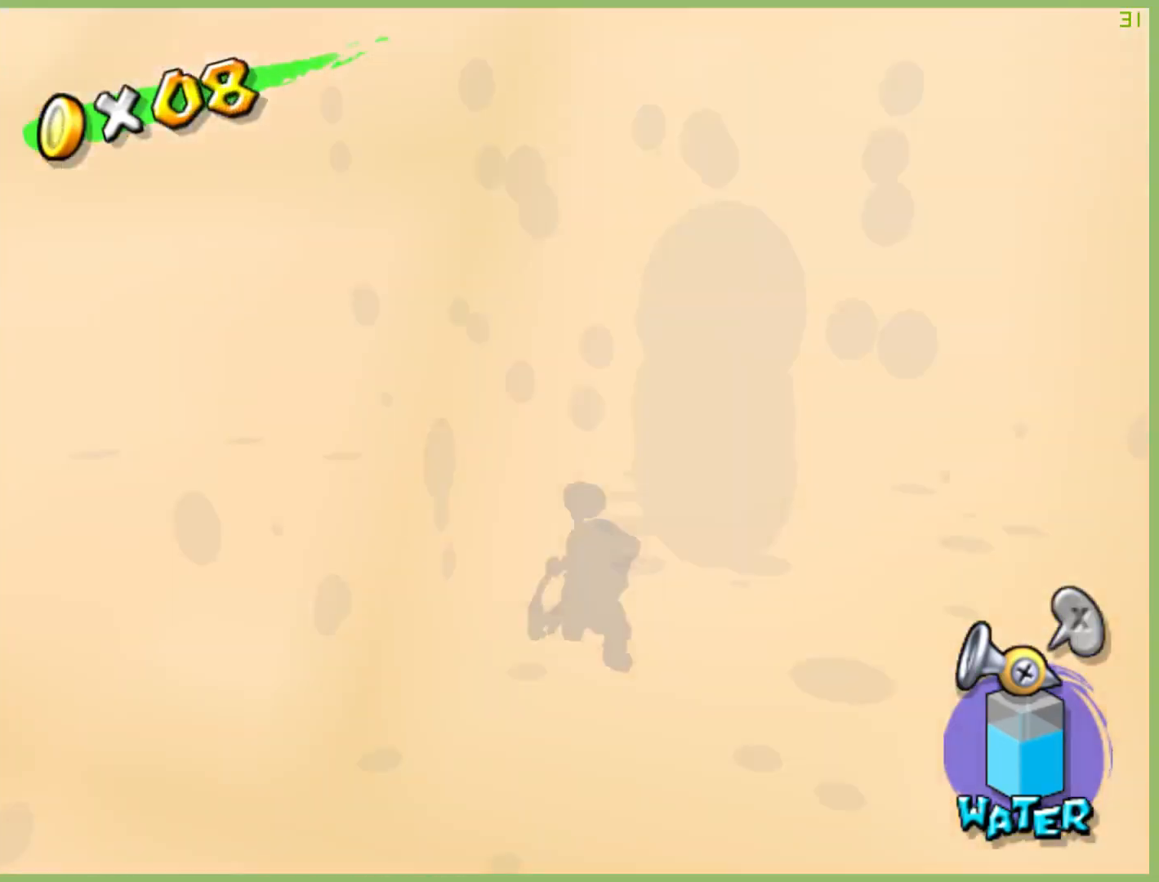
{"buttons": [], "left_stick": "up-right", "right_stick": "center", "button_events": []}
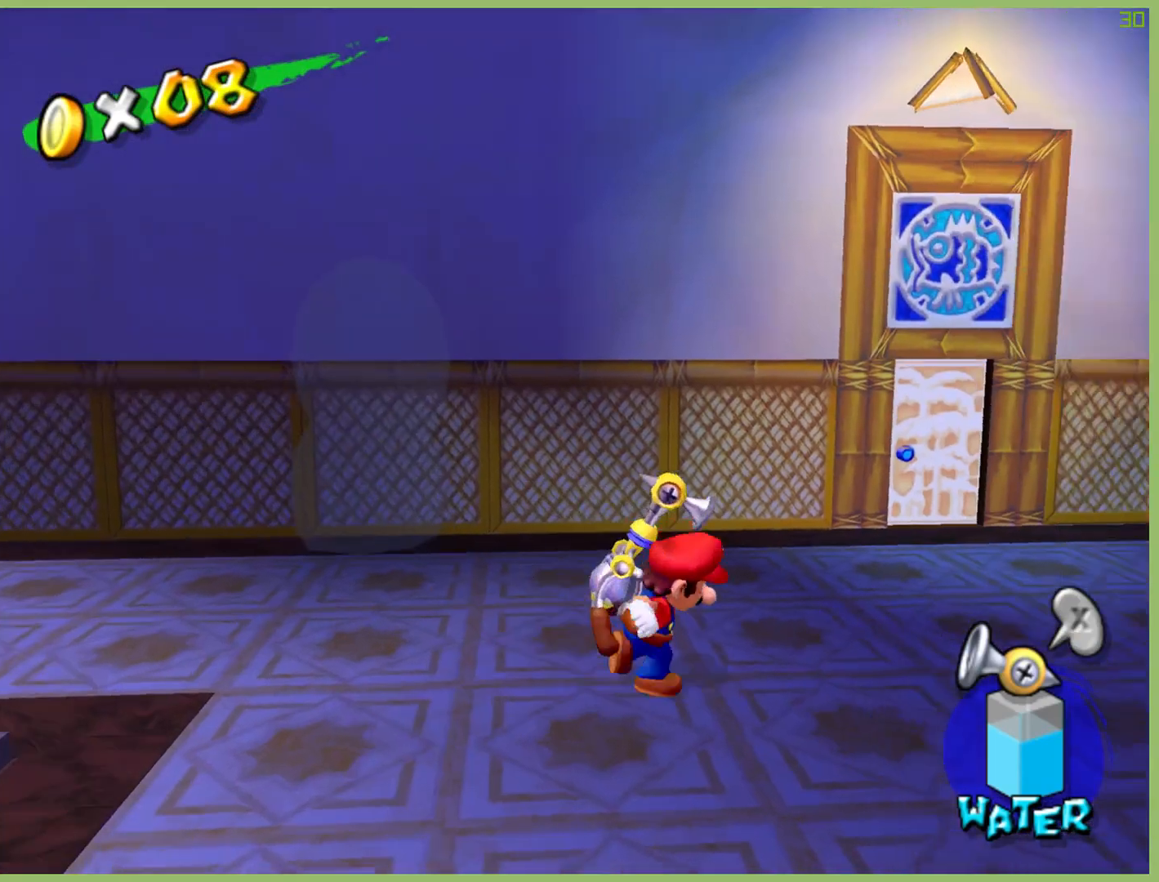
{"buttons": [], "left_stick": "up", "right_stick": "center", "button_events": []}
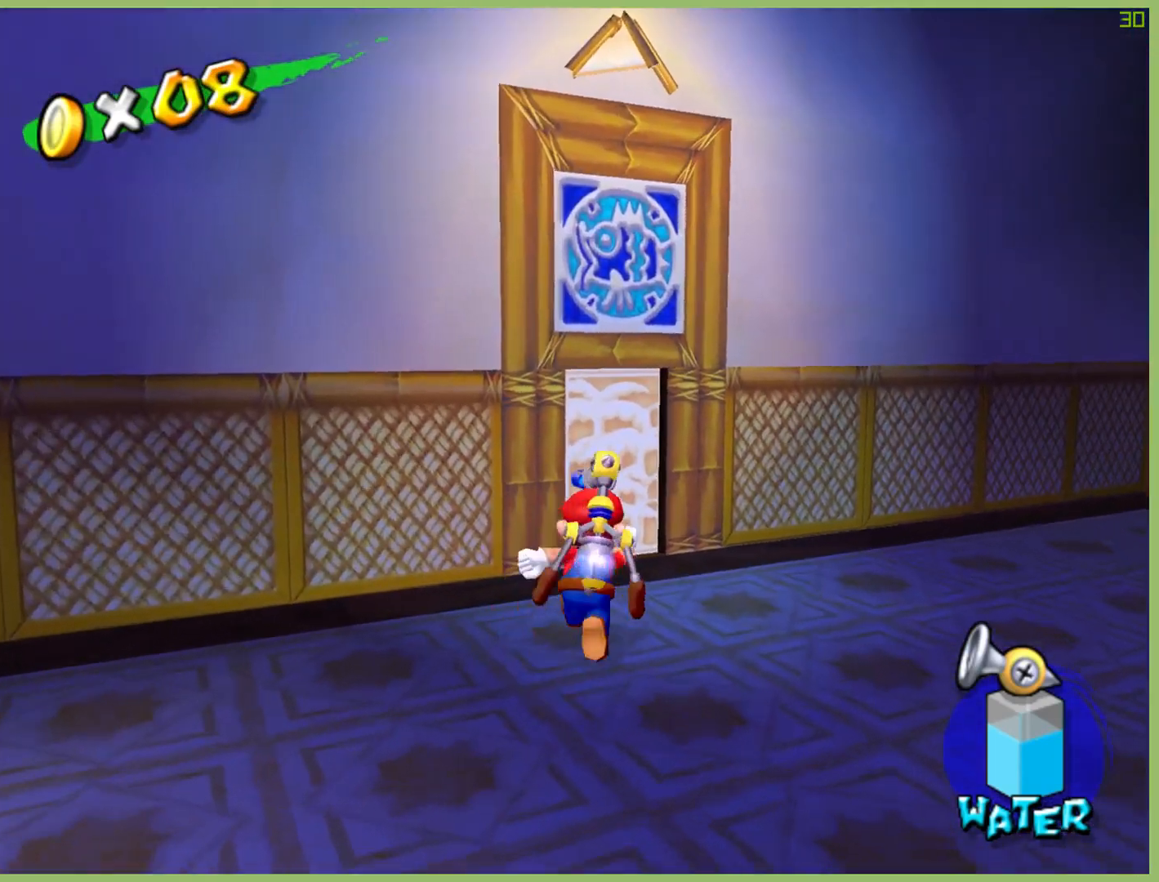
{"buttons": ["X"], "left_stick": "center", "right_stick": "center", "button_events": [[400, "X", "down"]]}
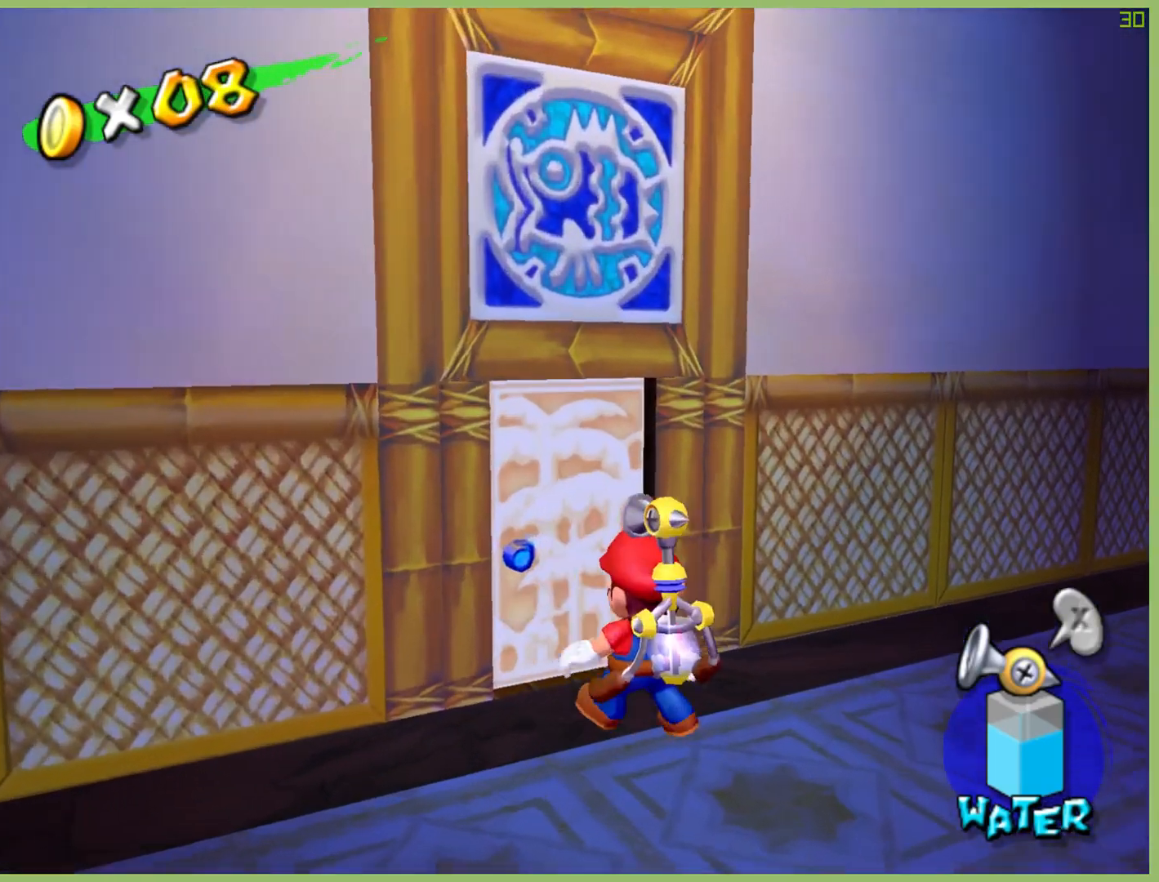
{"buttons": [], "left_stick": "center", "right_stick": "center", "button_events": [[33, "X", "up"]]}
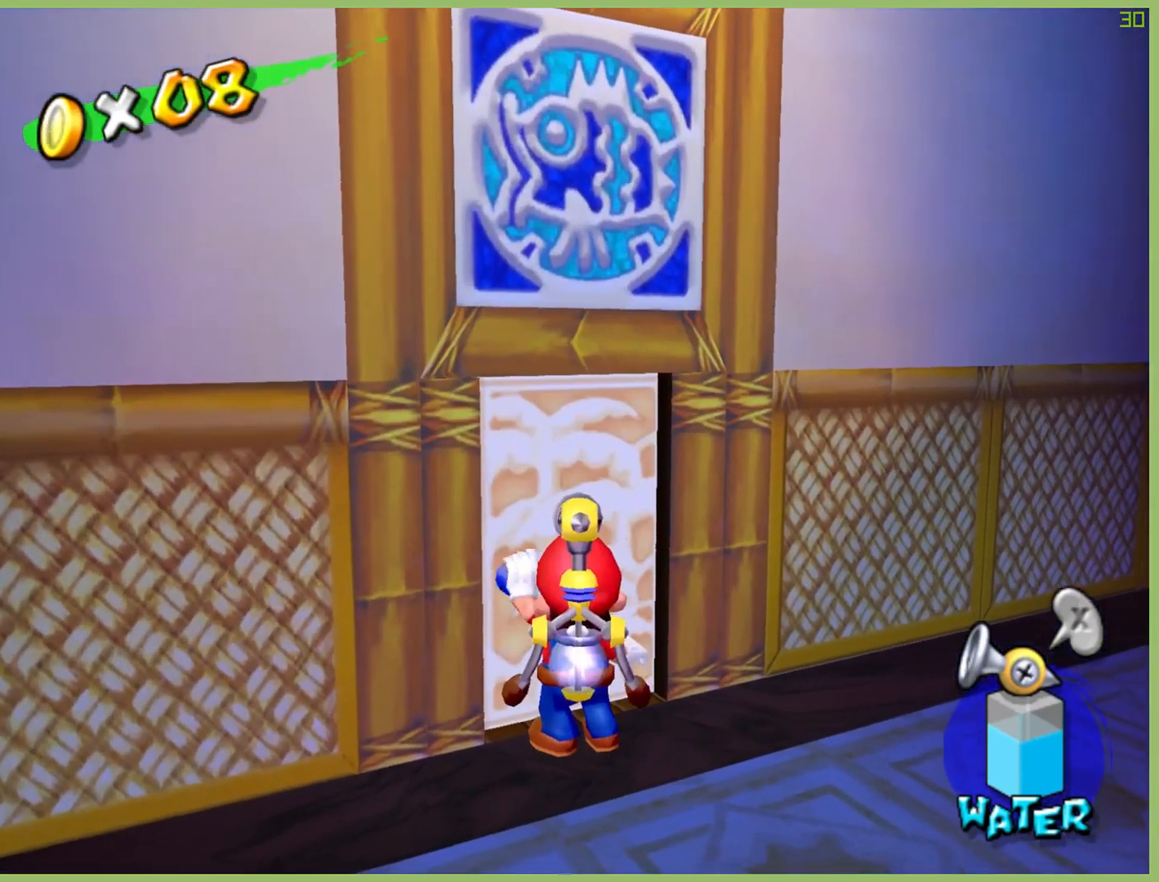
{"buttons": [], "left_stick": "center", "right_stick": "center", "button_events": []}